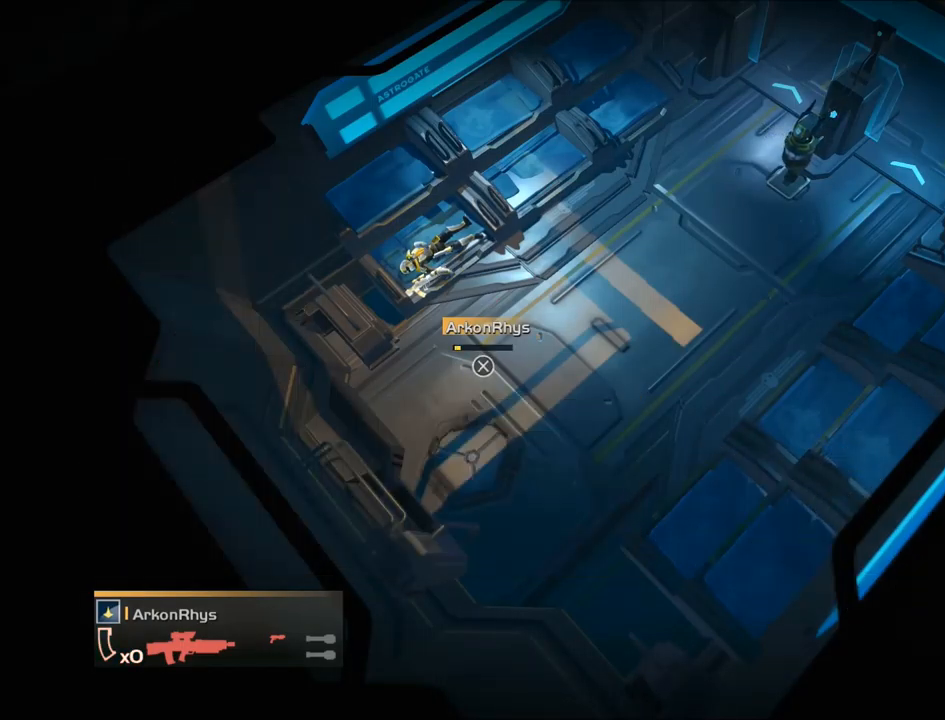
Gameplay with a controller (PlayStation layout); each line is a JSON object with the inputs held at the frame after it. "events" lists button and stick changes between this image and that frame as [ms after this image, input, new state], when the widget could be followed in between. Not read: L3 left_stick right_stick.
{"buttons": [], "events": [[33, "CROSS", "up"], [133, "CROSS", "down"], [233, "CROSS", "up"], [333, "CROSS", "down"], [434, "CROSS", "up"]]}
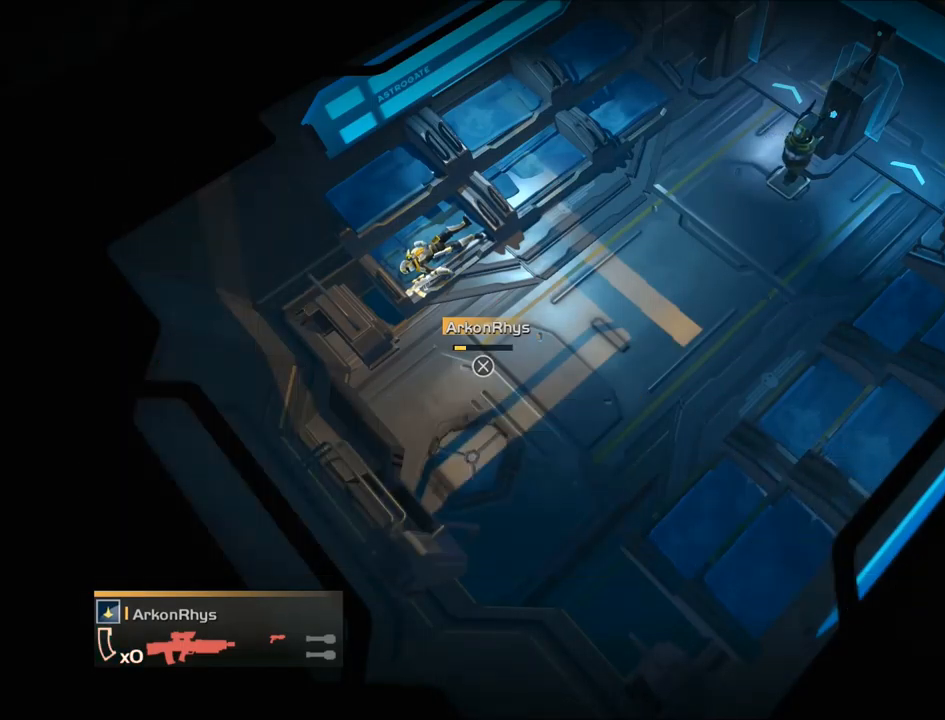
{"buttons": ["CROSS"], "events": [[34, "CROSS", "down"], [134, "CROSS", "up"], [234, "CROSS", "down"], [334, "CROSS", "up"], [434, "CROSS", "down"]]}
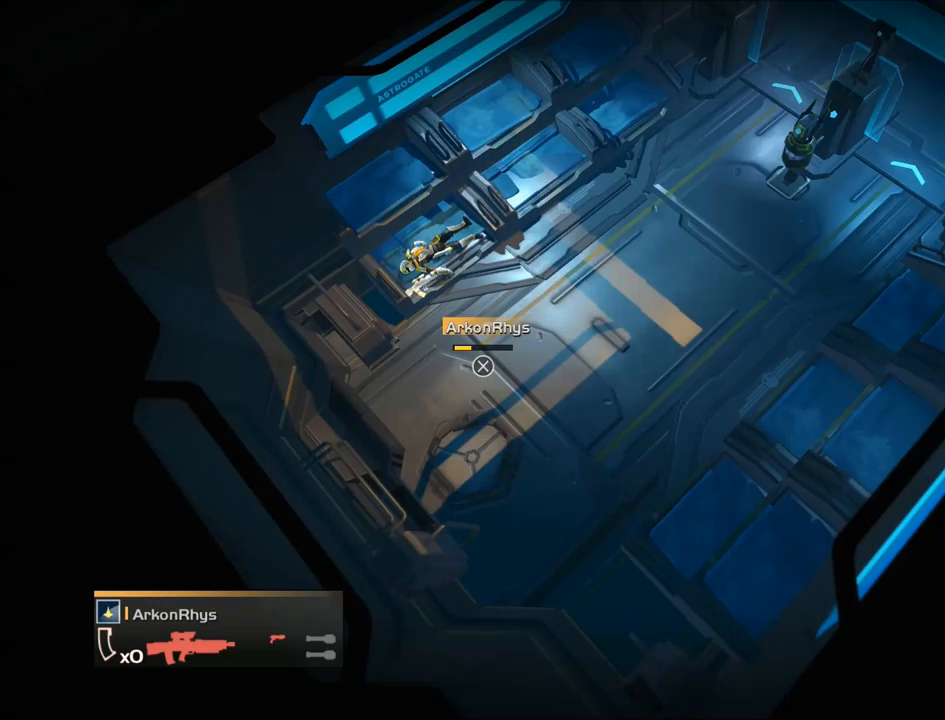
{"buttons": [], "events": [[33, "CROSS", "up"], [134, "CROSS", "down"], [234, "CROSS", "up"], [334, "CROSS", "down"], [434, "CROSS", "up"]]}
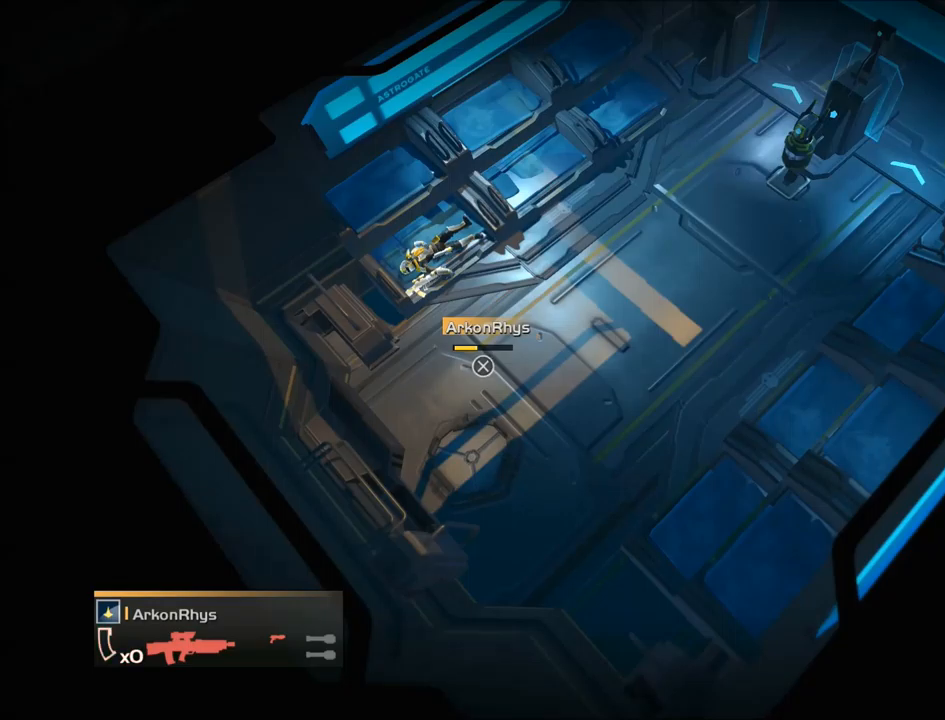
{"buttons": ["CROSS"], "events": [[33, "CROSS", "down"], [133, "CROSS", "up"], [233, "CROSS", "down"], [333, "CROSS", "up"], [433, "CROSS", "down"]]}
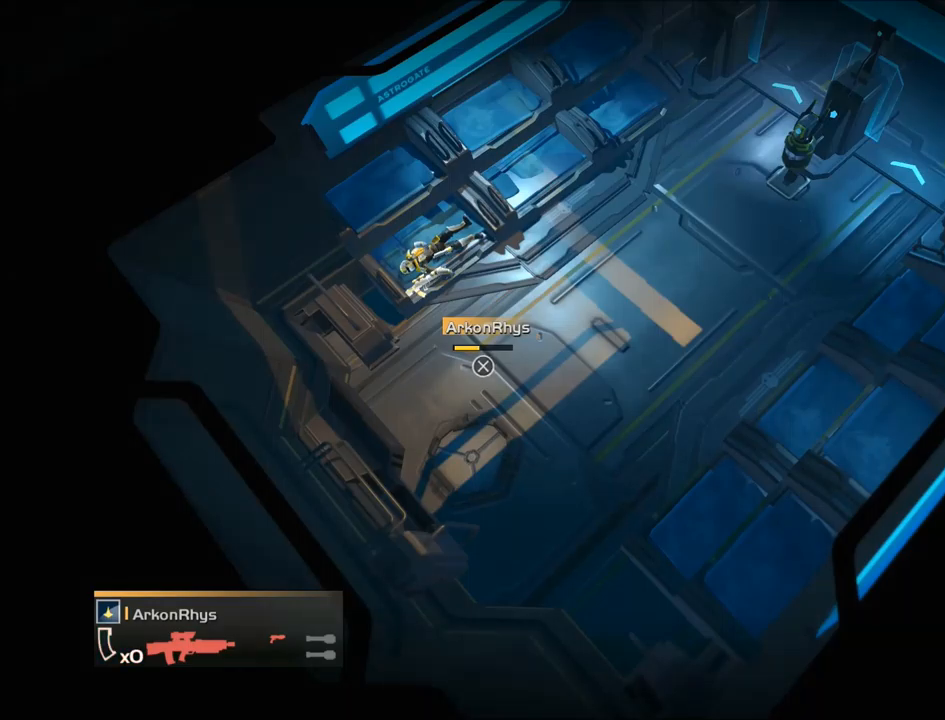
{"buttons": [], "events": [[33, "CROSS", "up"], [134, "CROSS", "down"], [234, "CROSS", "up"], [334, "CROSS", "down"], [434, "CROSS", "up"]]}
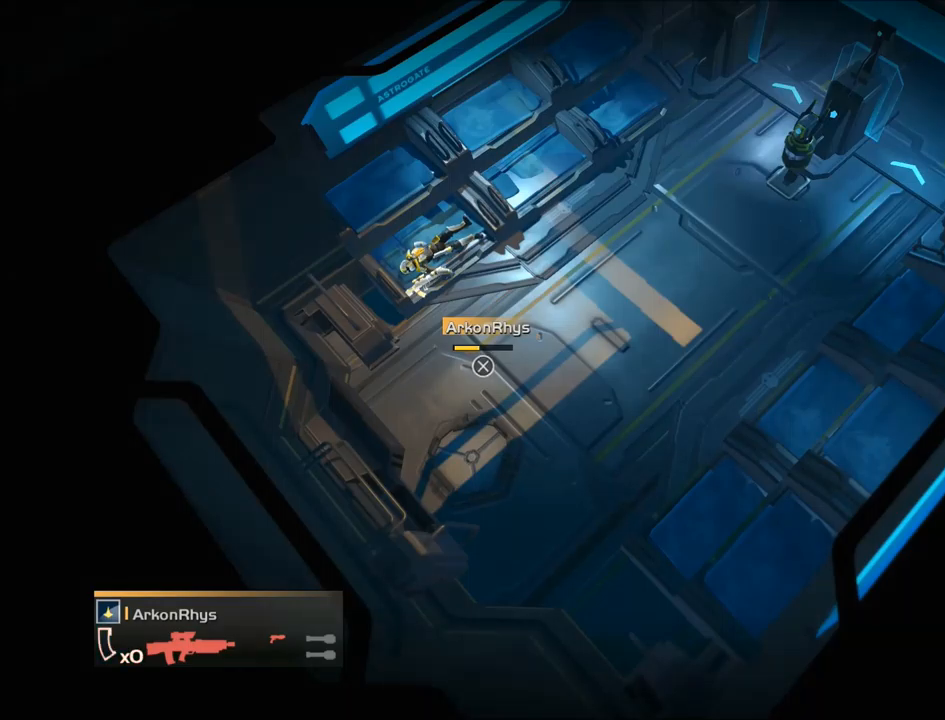
{"buttons": ["CROSS"], "events": [[33, "CROSS", "down"], [133, "CROSS", "up"], [233, "CROSS", "down"], [333, "CROSS", "up"], [433, "CROSS", "down"]]}
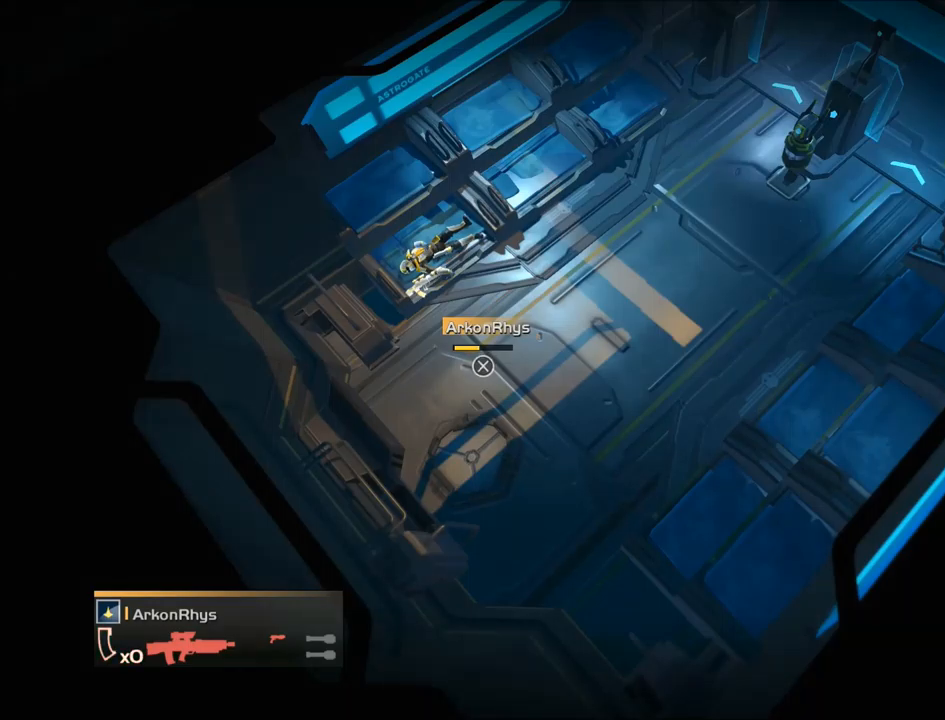
{"buttons": [], "events": [[33, "CROSS", "up"], [134, "CROSS", "down"], [234, "CROSS", "up"], [334, "CROSS", "down"], [434, "CROSS", "up"]]}
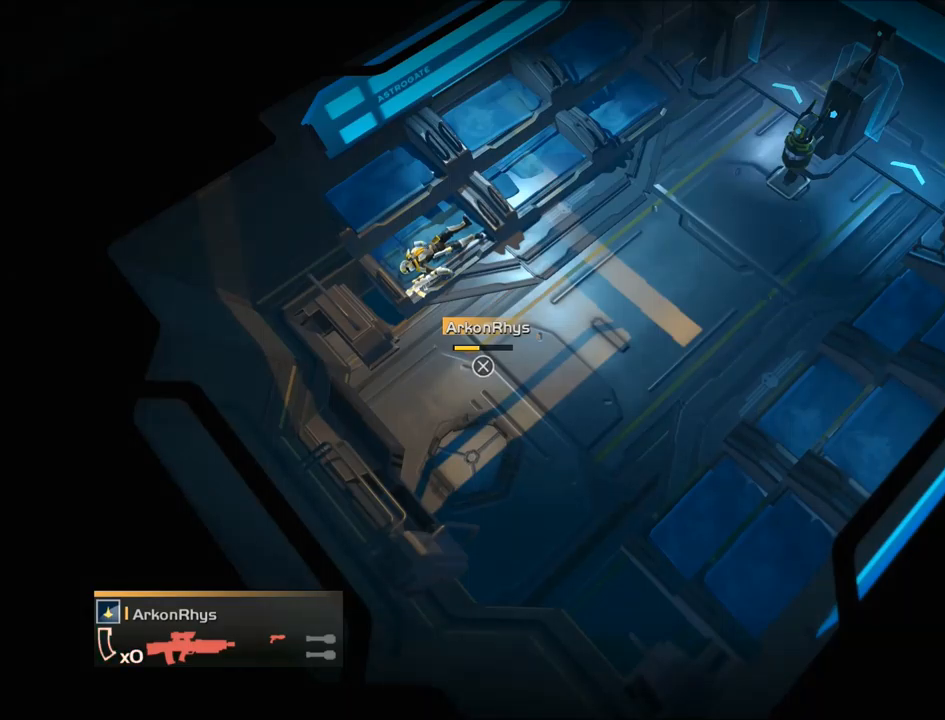
{"buttons": ["CROSS"], "events": [[33, "CROSS", "down"], [133, "CROSS", "up"], [233, "CROSS", "down"], [333, "CROSS", "up"], [433, "CROSS", "down"]]}
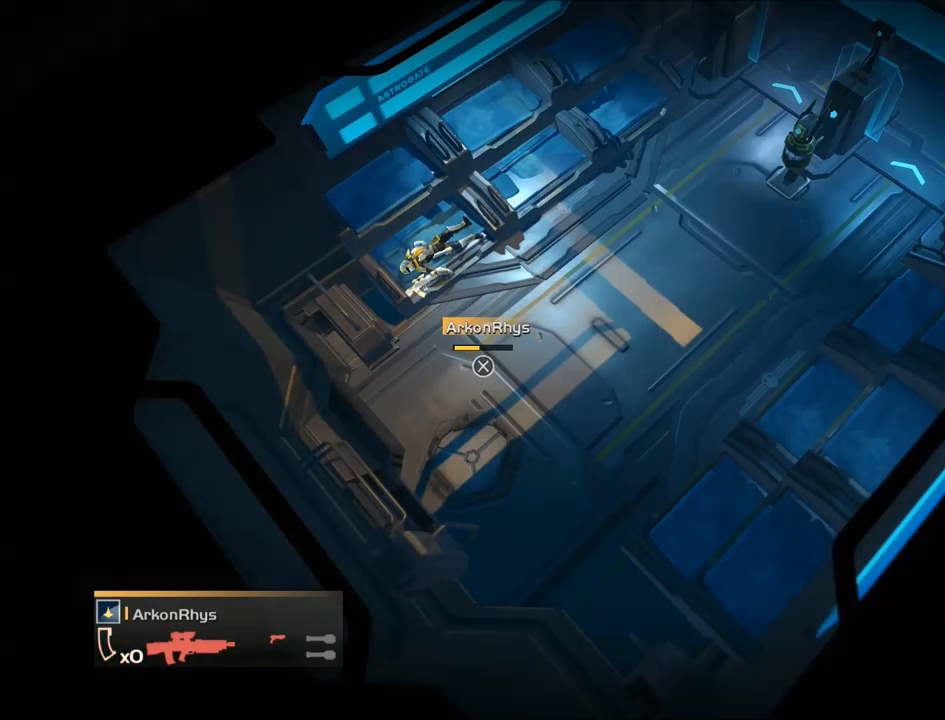
{"buttons": [], "events": [[33, "CROSS", "up"], [134, "CROSS", "down"], [234, "CROSS", "up"], [334, "CROSS", "down"], [434, "CROSS", "up"]]}
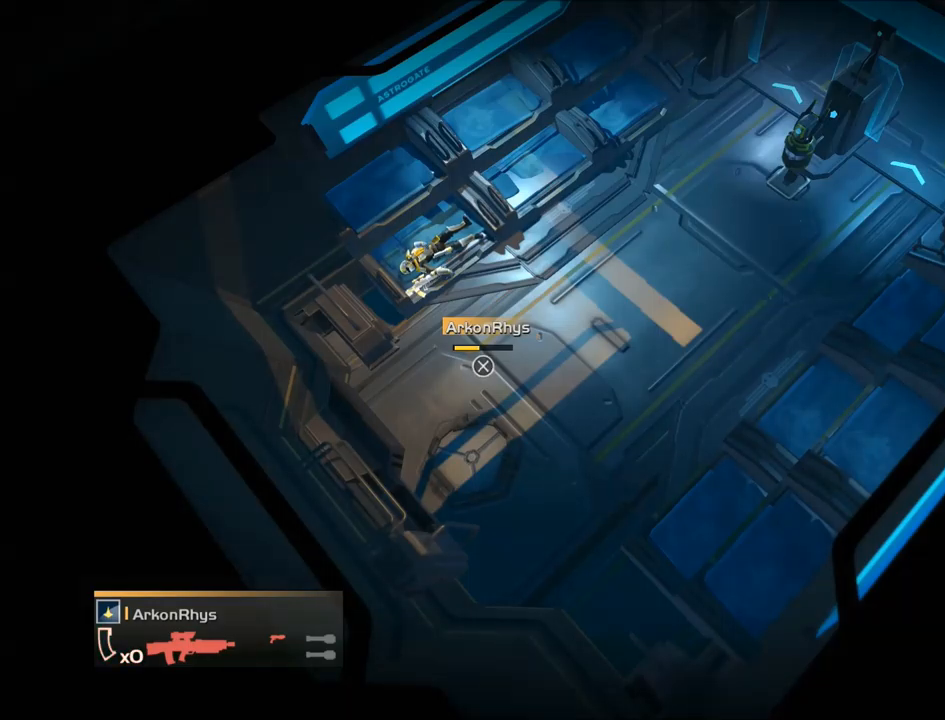
{"buttons": ["CROSS"], "events": [[33, "CROSS", "down"], [133, "CROSS", "up"], [233, "CROSS", "down"], [333, "CROSS", "up"], [433, "CROSS", "down"]]}
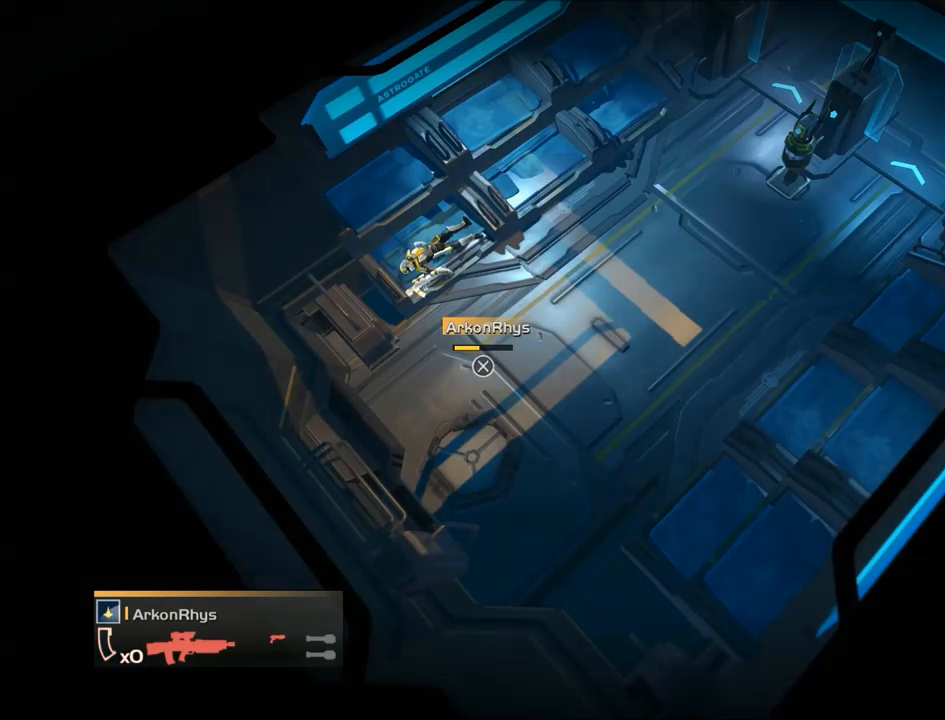
{"buttons": [], "events": [[33, "CROSS", "up"], [134, "CROSS", "down"], [234, "CROSS", "up"], [334, "CROSS", "down"], [434, "CROSS", "up"]]}
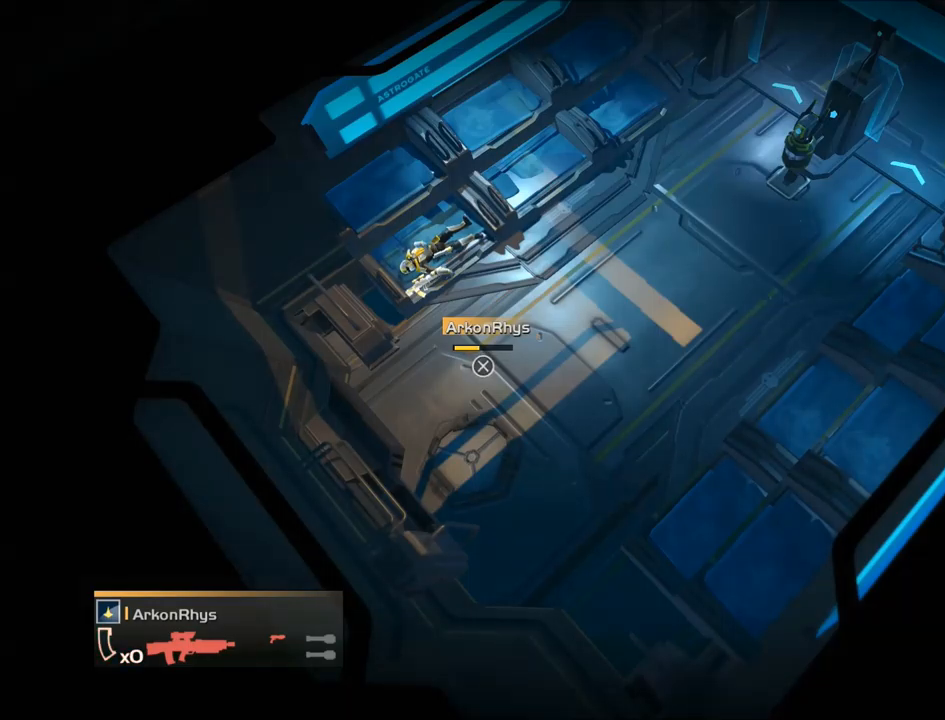
{"buttons": ["CROSS"], "events": [[33, "CROSS", "down"], [133, "CROSS", "up"], [233, "CROSS", "down"], [333, "CROSS", "up"], [433, "CROSS", "down"]]}
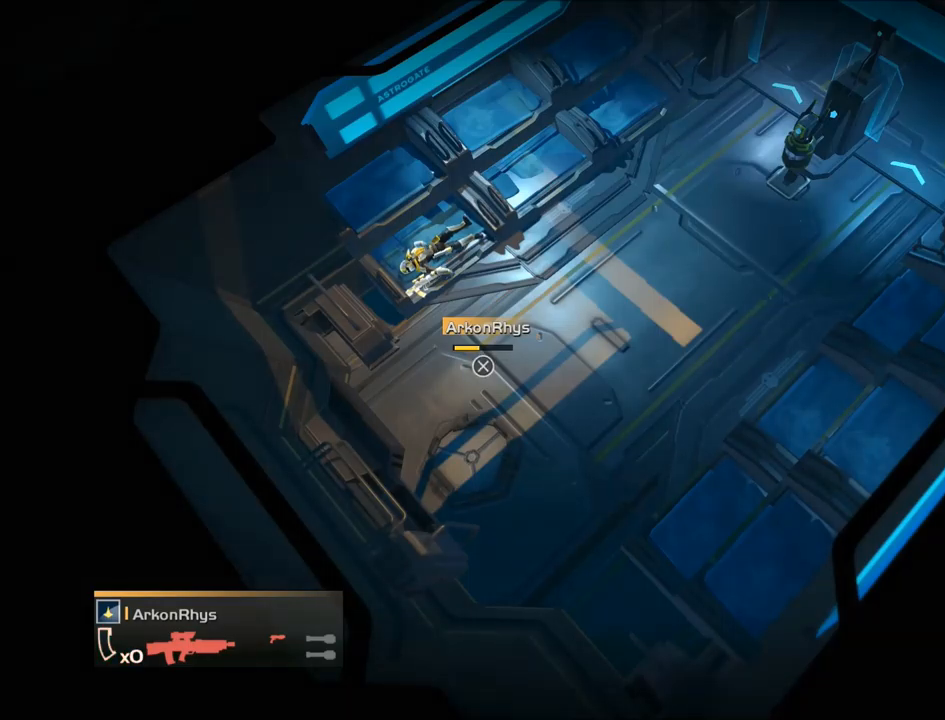
{"buttons": [], "events": [[33, "CROSS", "up"], [134, "CROSS", "down"], [233, "CROSS", "up"], [333, "CROSS", "down"], [433, "CROSS", "up"]]}
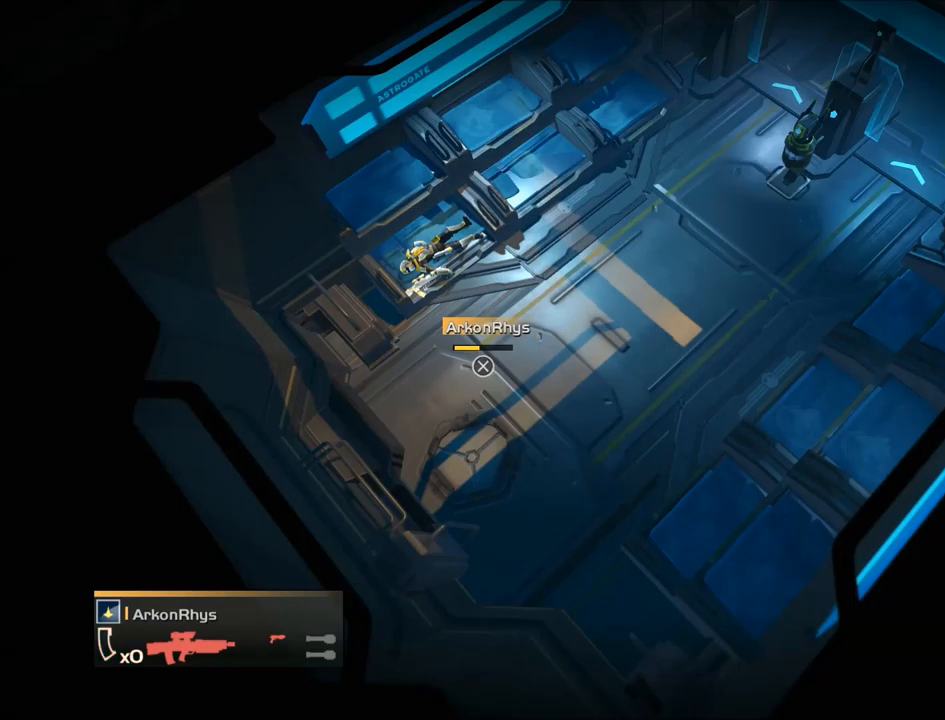
{"buttons": ["CROSS"], "events": [[33, "CROSS", "down"], [133, "CROSS", "up"], [234, "CROSS", "down"], [334, "CROSS", "up"], [434, "CROSS", "down"]]}
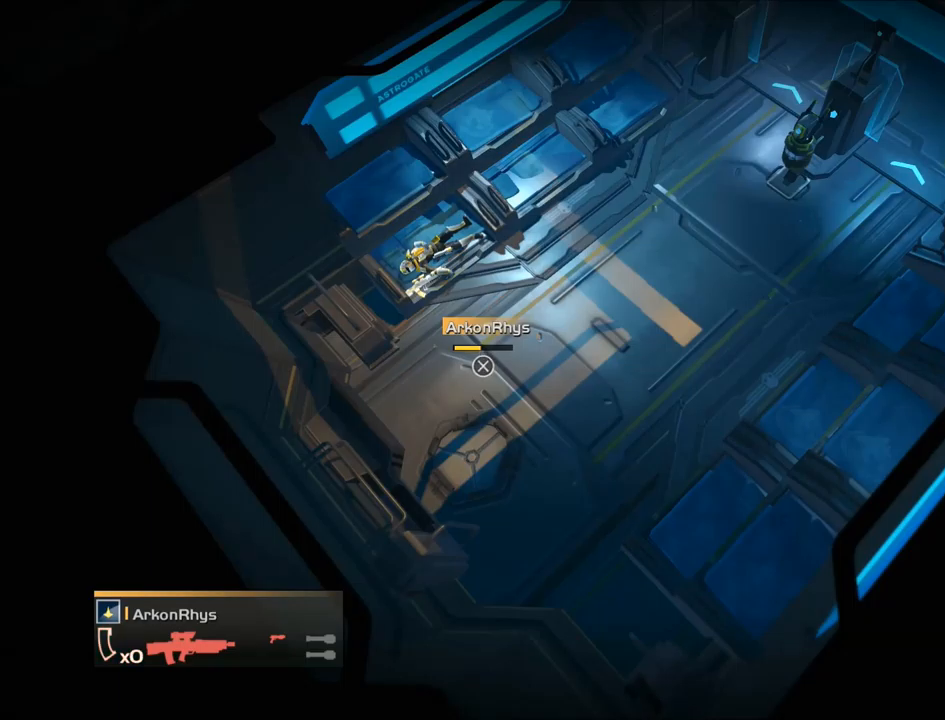
{"buttons": [], "events": [[34, "CROSS", "up"], [134, "CROSS", "down"], [234, "CROSS", "up"], [334, "CROSS", "down"], [434, "CROSS", "up"]]}
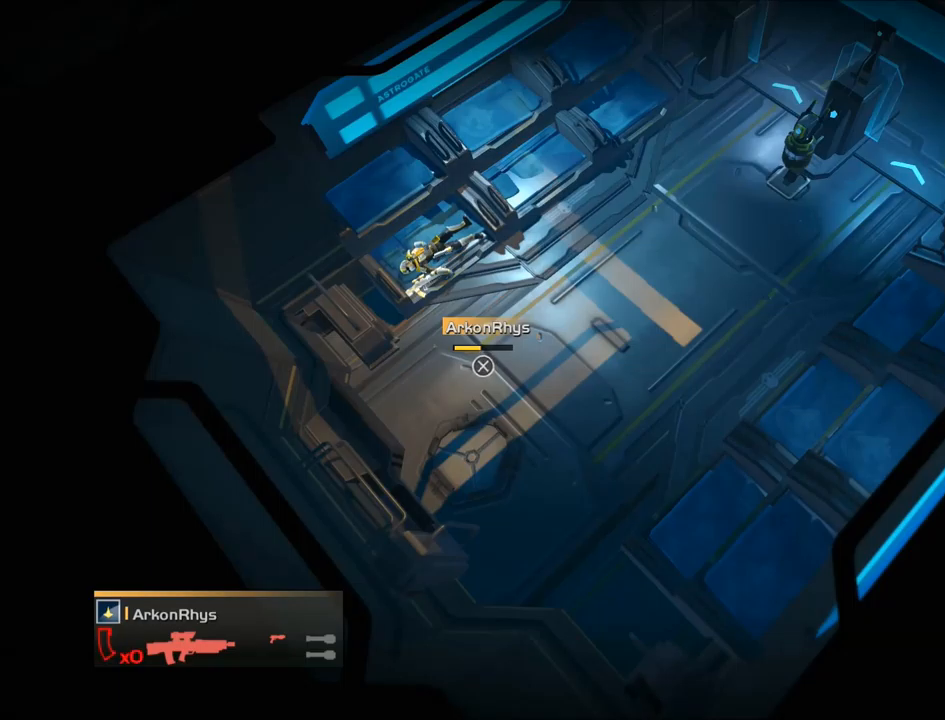
{"buttons": ["CROSS"], "events": [[33, "CROSS", "down"], [133, "CROSS", "up"], [233, "CROSS", "down"], [334, "CROSS", "up"], [434, "CROSS", "down"]]}
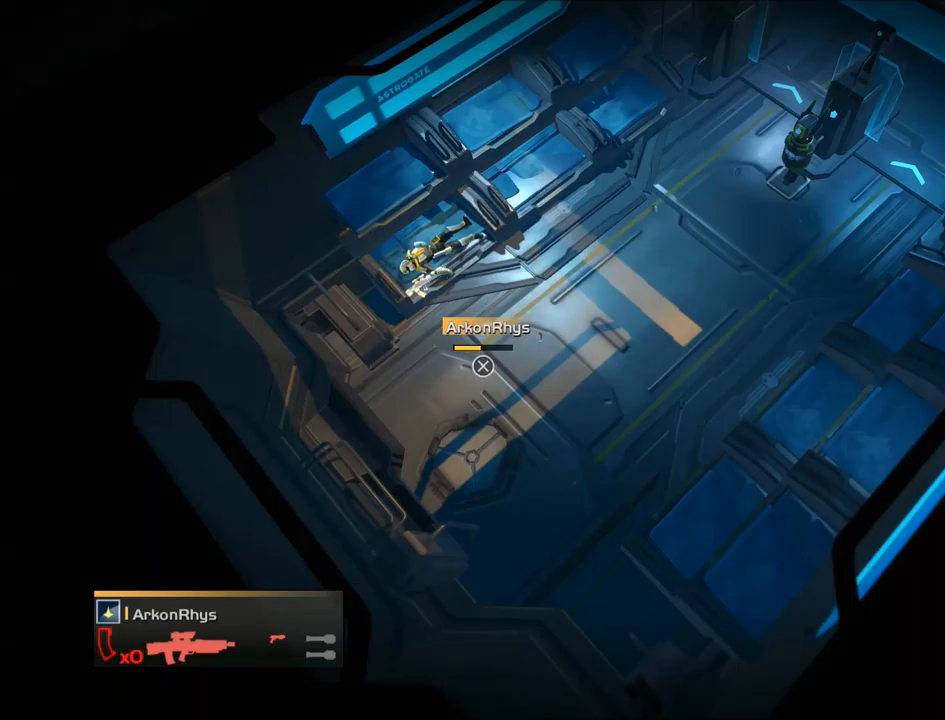
{"buttons": [], "events": [[34, "CROSS", "up"], [134, "CROSS", "down"], [234, "CROSS", "up"], [334, "CROSS", "down"], [434, "CROSS", "up"]]}
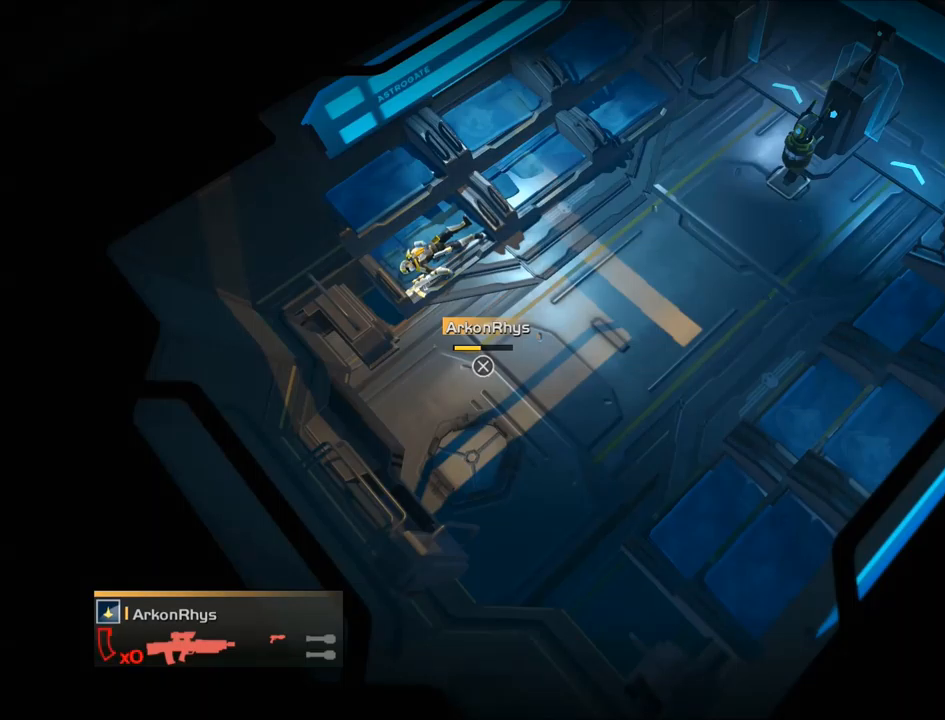
{"buttons": ["CROSS"], "events": [[33, "CROSS", "down"], [133, "CROSS", "up"], [234, "CROSS", "down"], [334, "CROSS", "up"], [434, "CROSS", "down"]]}
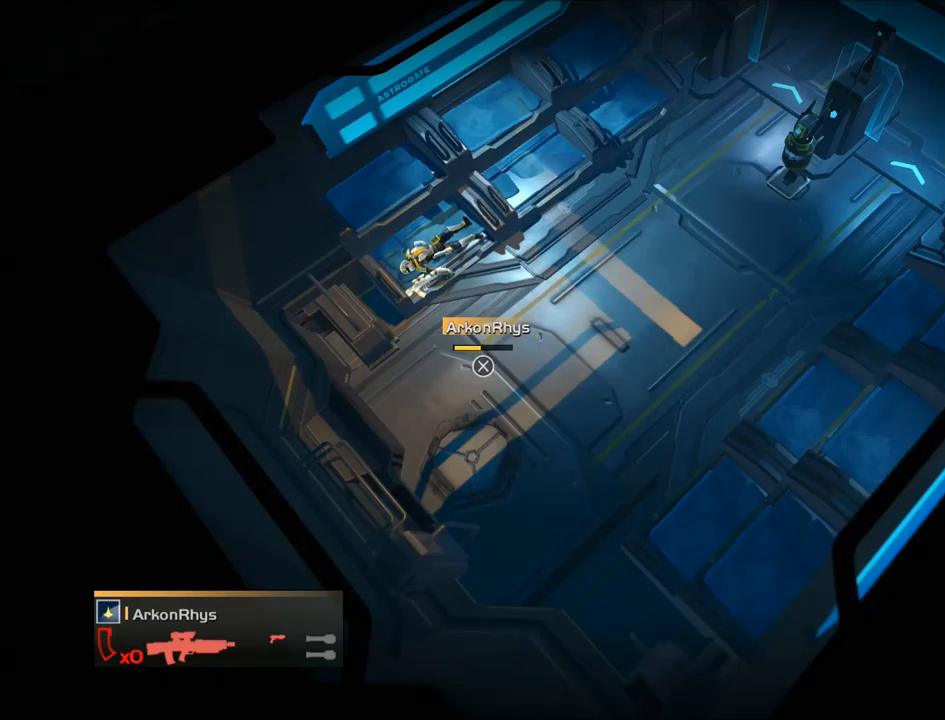
{"buttons": [], "events": [[34, "CROSS", "up"], [134, "CROSS", "down"], [234, "CROSS", "up"], [334, "CROSS", "down"], [434, "CROSS", "up"]]}
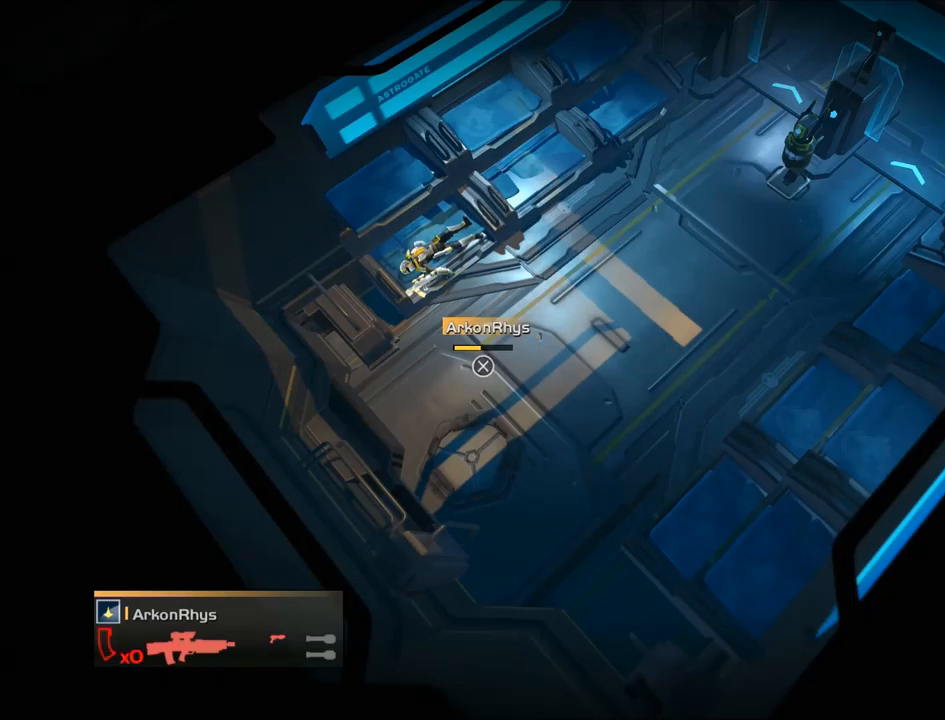
{"buttons": ["CROSS"], "events": [[33, "CROSS", "down"], [133, "CROSS", "up"], [233, "CROSS", "down"], [334, "CROSS", "up"], [434, "CROSS", "down"]]}
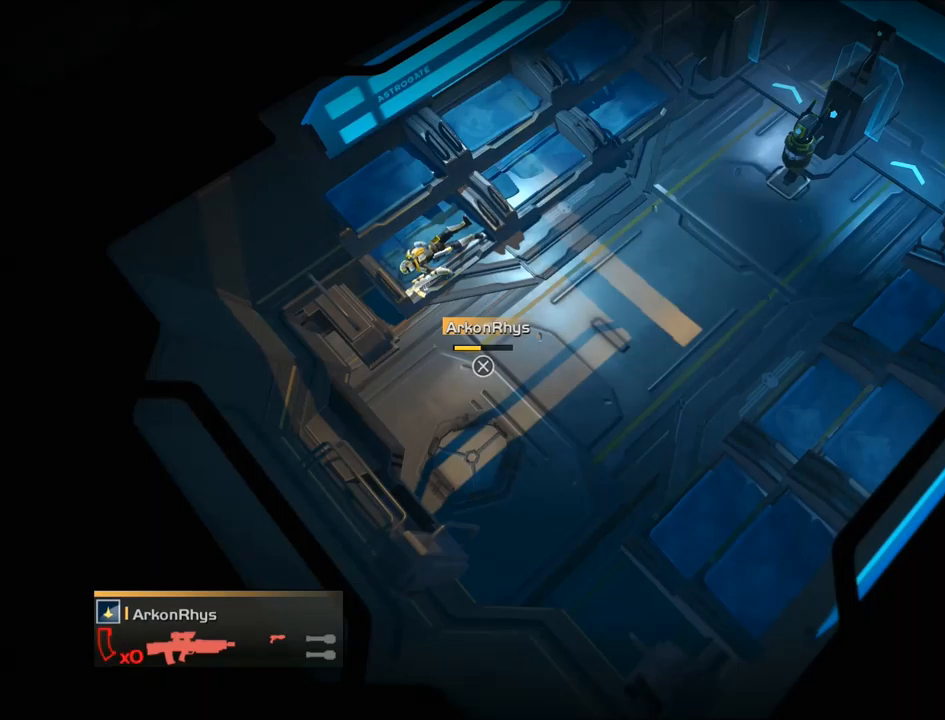
{"buttons": [], "events": [[34, "CROSS", "up"], [134, "CROSS", "down"], [234, "CROSS", "up"], [334, "CROSS", "down"], [434, "CROSS", "up"]]}
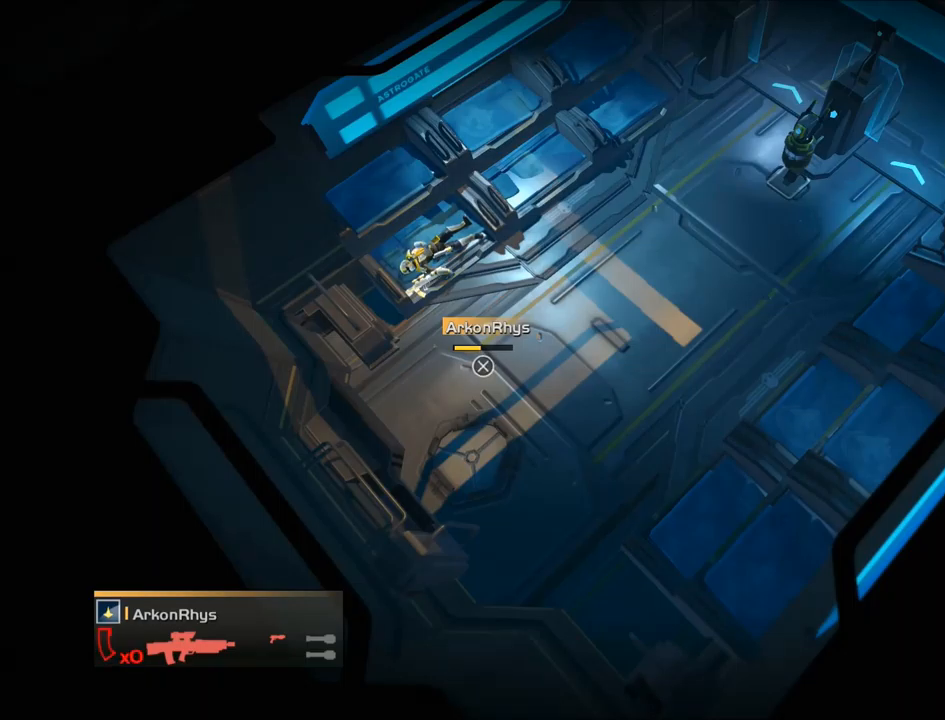
{"buttons": ["CROSS"], "events": [[33, "CROSS", "down"], [133, "CROSS", "up"], [234, "CROSS", "down"], [334, "CROSS", "up"], [434, "CROSS", "down"]]}
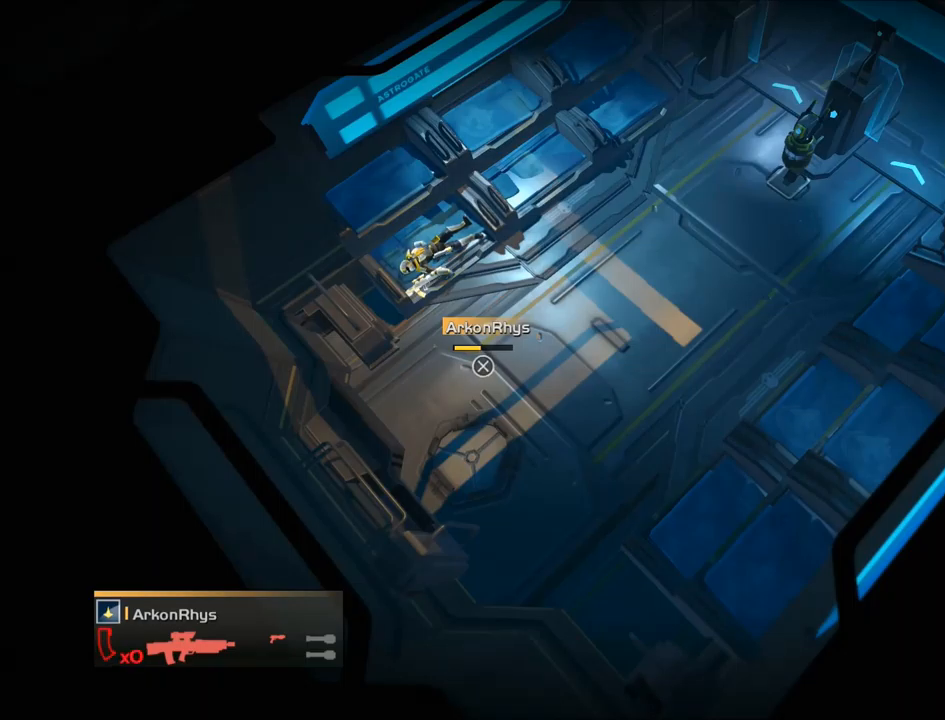
{"buttons": [], "events": [[34, "CROSS", "up"], [134, "CROSS", "down"], [234, "CROSS", "up"], [334, "CROSS", "down"], [434, "CROSS", "up"]]}
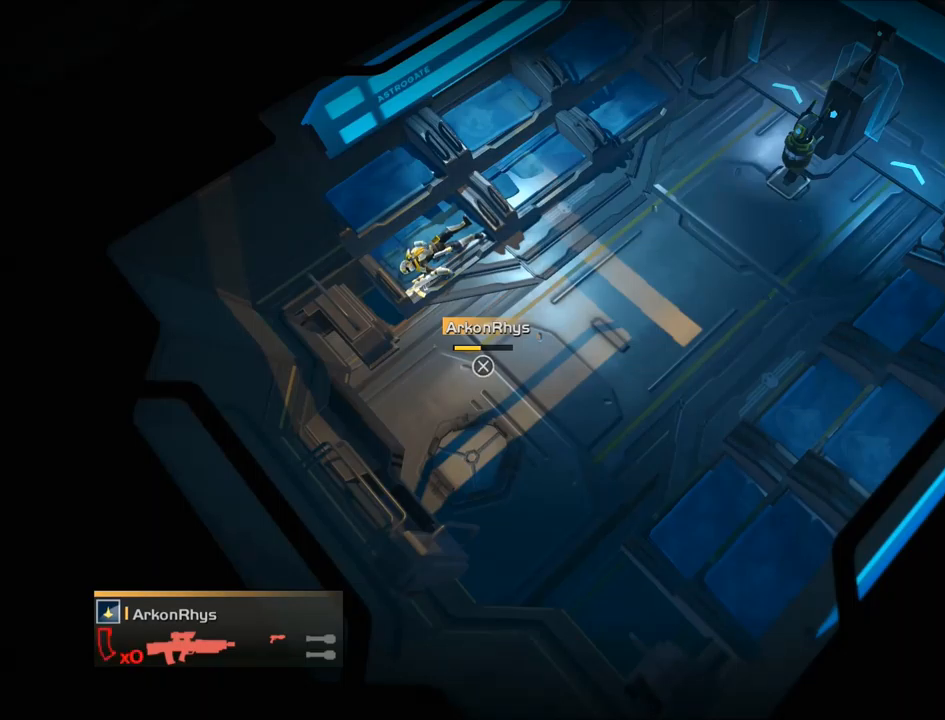
{"buttons": ["CROSS"], "events": [[33, "CROSS", "down"], [134, "CROSS", "up"], [234, "CROSS", "down"], [334, "CROSS", "up"], [434, "CROSS", "down"]]}
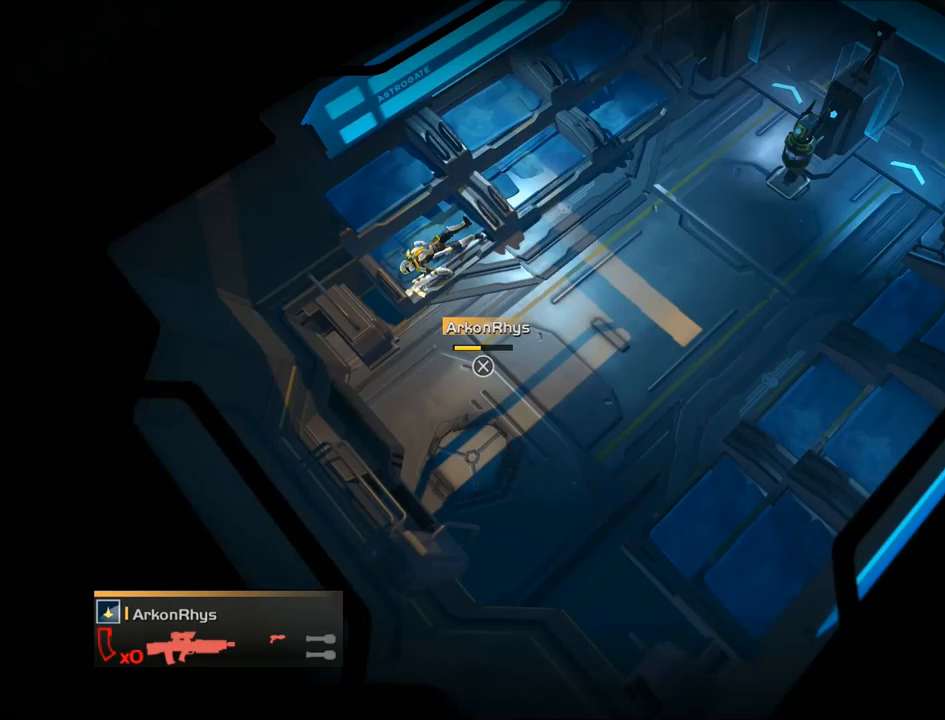
{"buttons": [], "events": [[33, "CROSS", "up"], [133, "CROSS", "down"], [233, "CROSS", "up"], [333, "CROSS", "down"], [434, "CROSS", "up"]]}
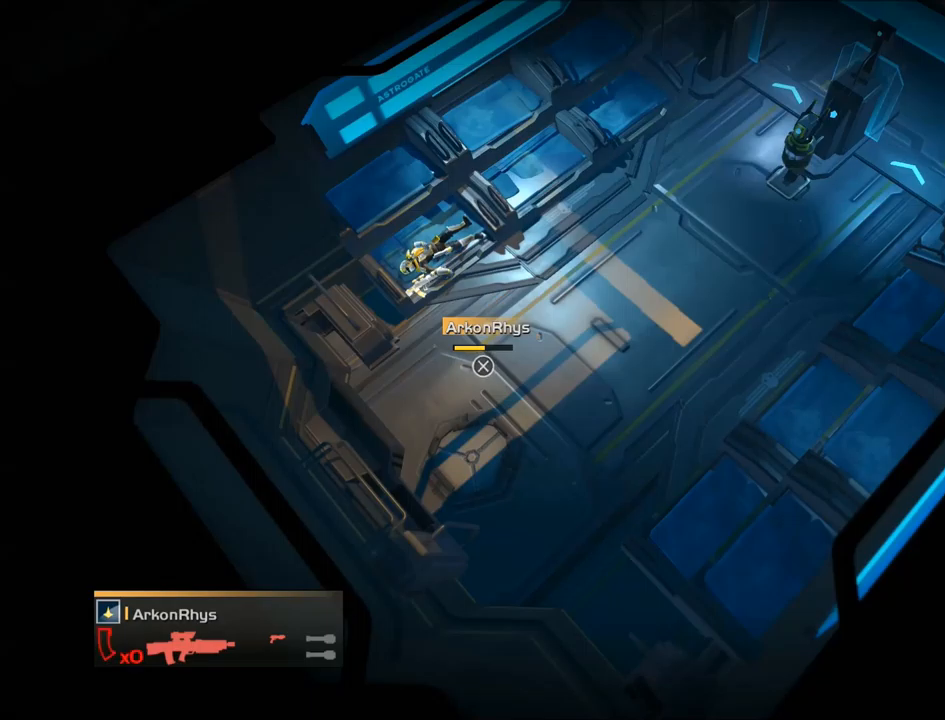
{"buttons": ["CROSS"], "events": [[34, "CROSS", "down"], [134, "CROSS", "up"], [234, "CROSS", "down"], [334, "CROSS", "up"], [434, "CROSS", "down"]]}
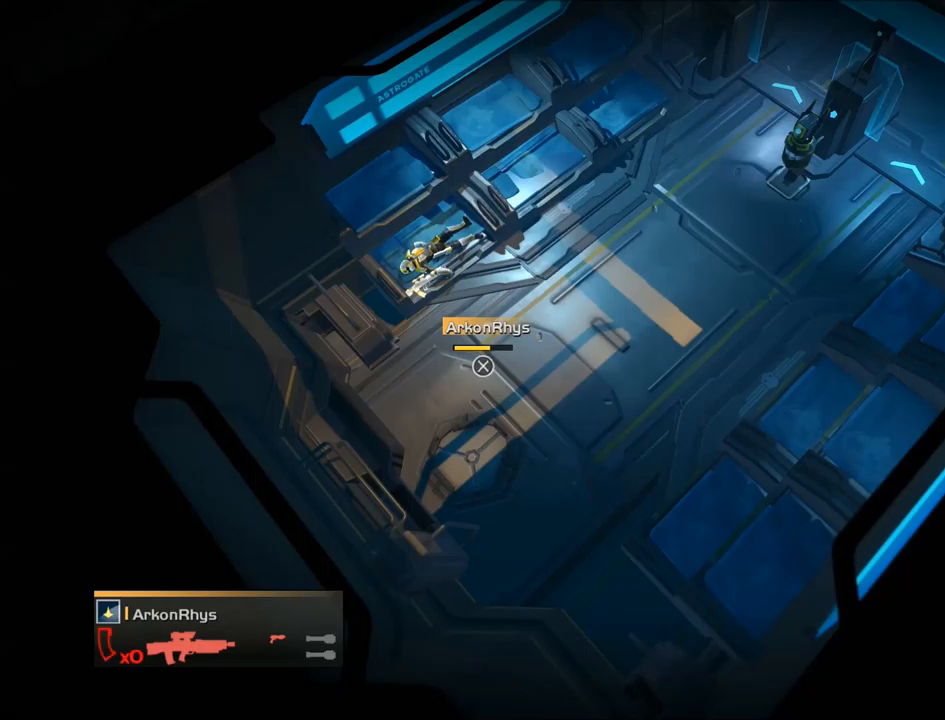
{"buttons": [], "events": [[33, "CROSS", "up"], [133, "CROSS", "down"], [233, "CROSS", "up"], [333, "CROSS", "down"], [434, "CROSS", "up"]]}
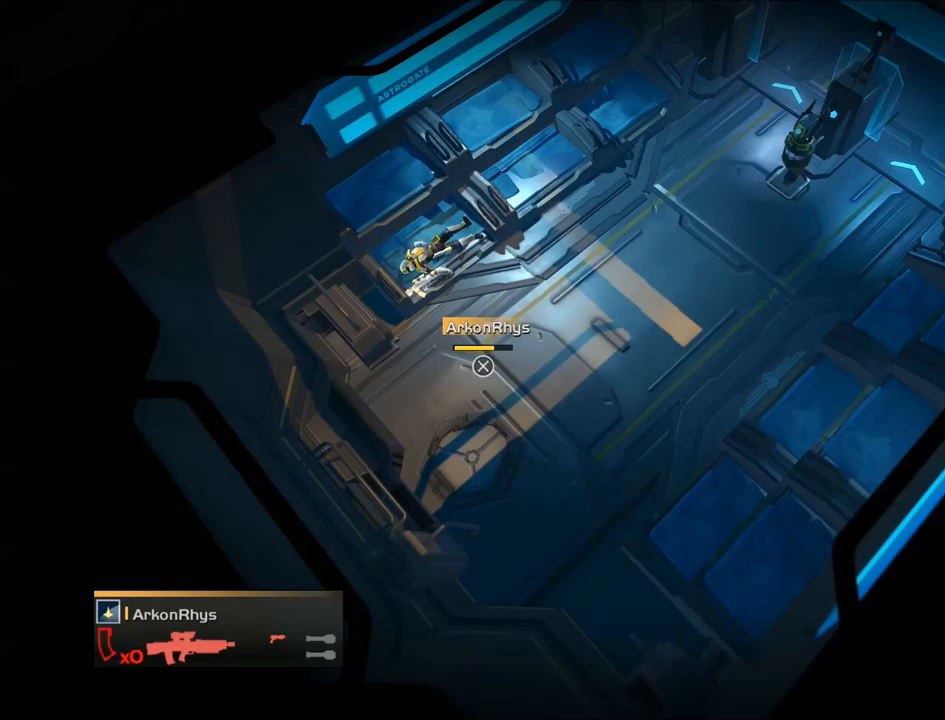
{"buttons": ["CROSS"], "events": [[34, "CROSS", "down"], [134, "CROSS", "up"], [234, "CROSS", "down"], [334, "CROSS", "up"], [434, "CROSS", "down"]]}
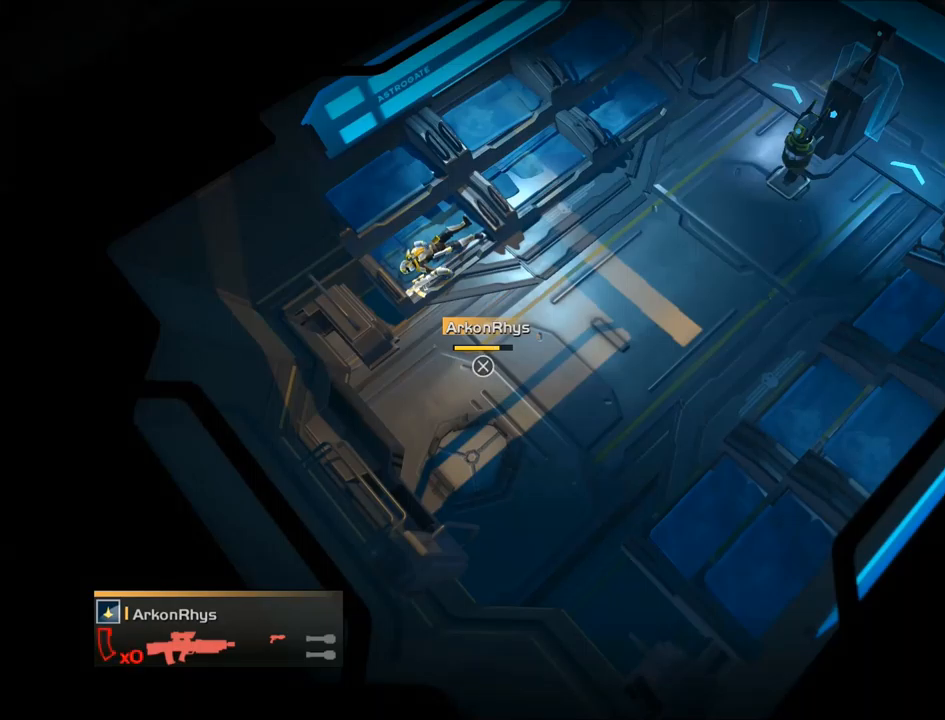
{"buttons": [], "events": [[33, "CROSS", "up"], [133, "CROSS", "down"], [233, "CROSS", "up"], [333, "CROSS", "down"], [434, "CROSS", "up"]]}
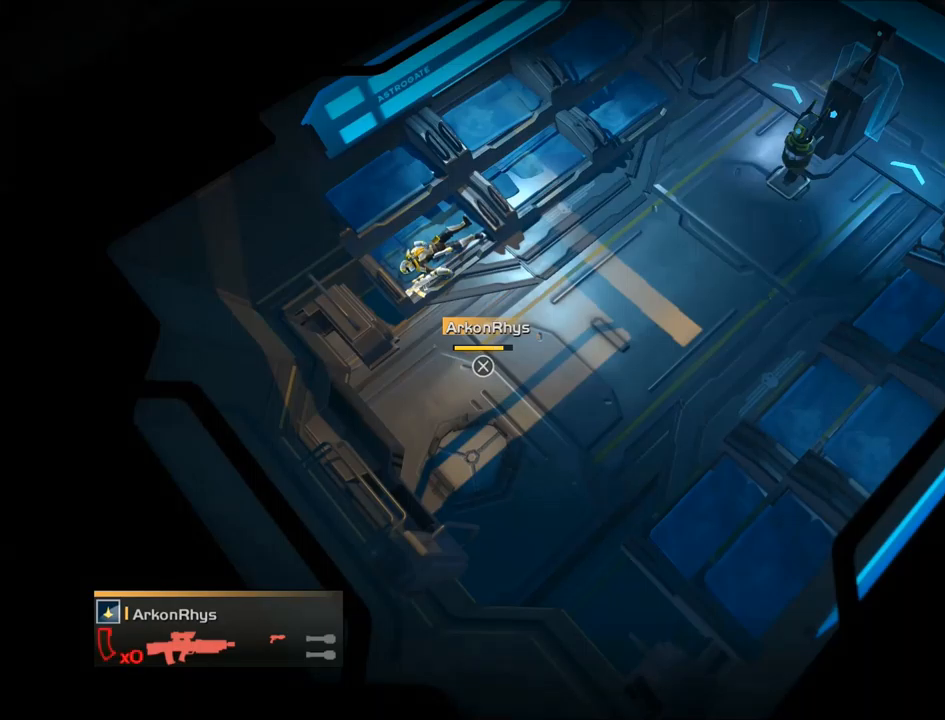
{"buttons": ["CROSS"], "events": [[34, "CROSS", "down"], [134, "CROSS", "up"], [234, "CROSS", "down"], [334, "CROSS", "up"], [434, "CROSS", "down"]]}